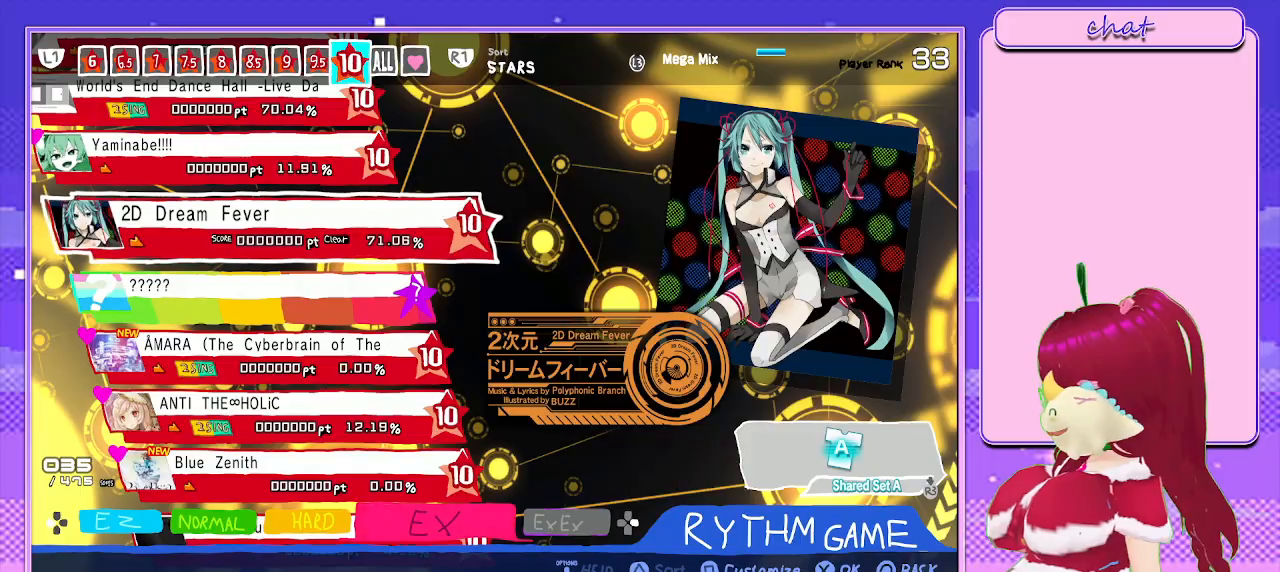
Gameplay with a controller (PlayStation layout); each line is a JSON object with the inputs held at the frame after it. "events" lists button and stick changes between this image and that frame as [ms after this image, input, new state], when the widget could be followed in between.
{"buttons": [], "left_stick": "center", "right_stick": "center", "events": [[150, "DPAD_UP", "down"], [233, "DPAD_UP", "up"]]}
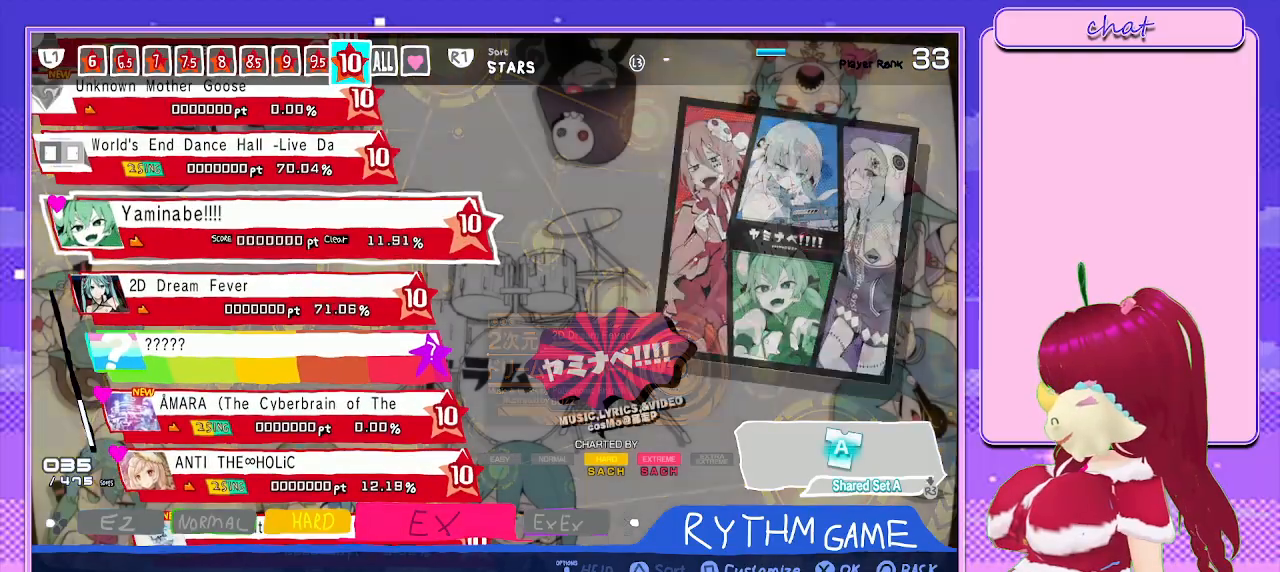
{"buttons": [], "left_stick": "center", "right_stick": "center", "events": [[200, "DPAD_UP", "down"], [317, "DPAD_UP", "up"]]}
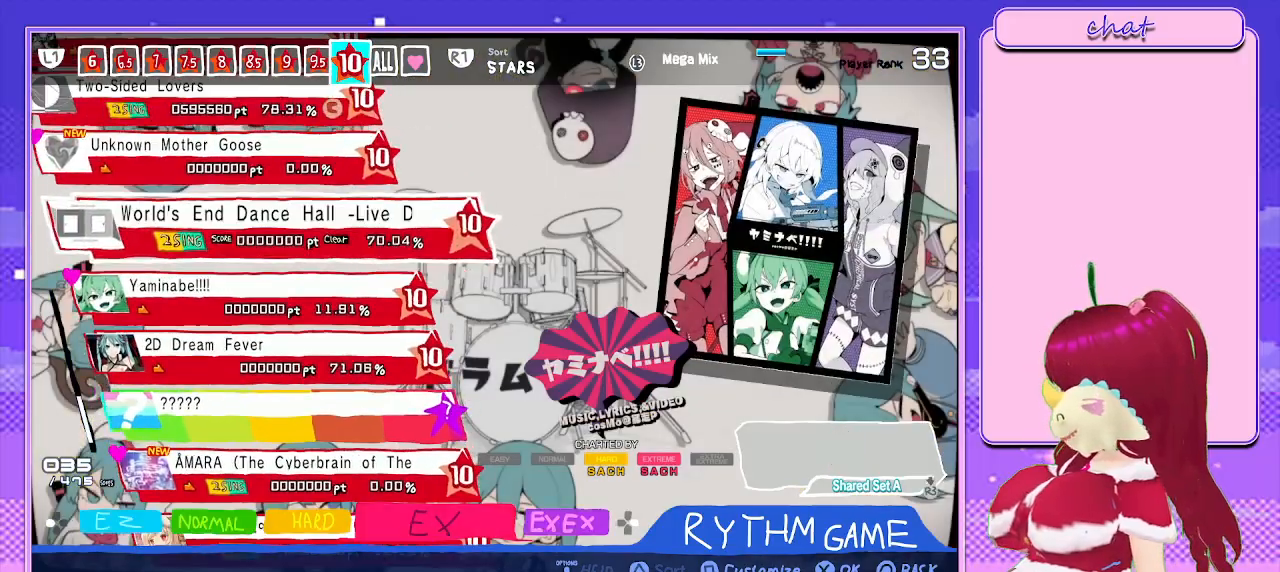
{"buttons": [], "left_stick": "center", "right_stick": "center", "events": []}
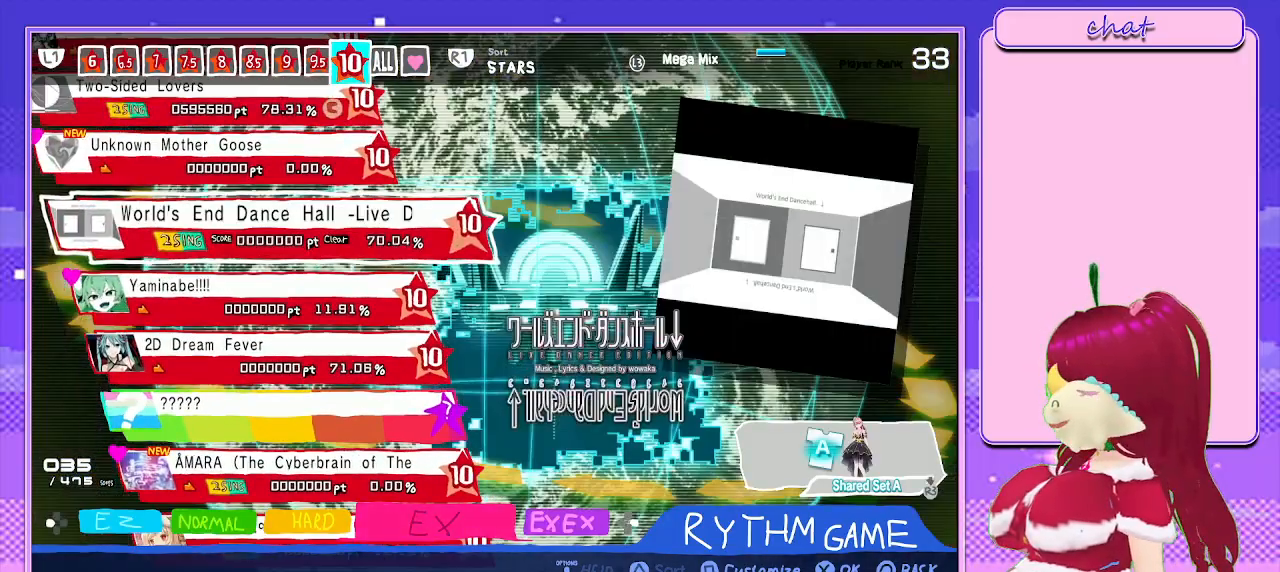
{"buttons": ["DPAD_DOWN"], "left_stick": "center", "right_stick": "center", "events": [[33, "DPAD_UP", "down"], [117, "DPAD_UP", "up"], [433, "DPAD_DOWN", "down"]]}
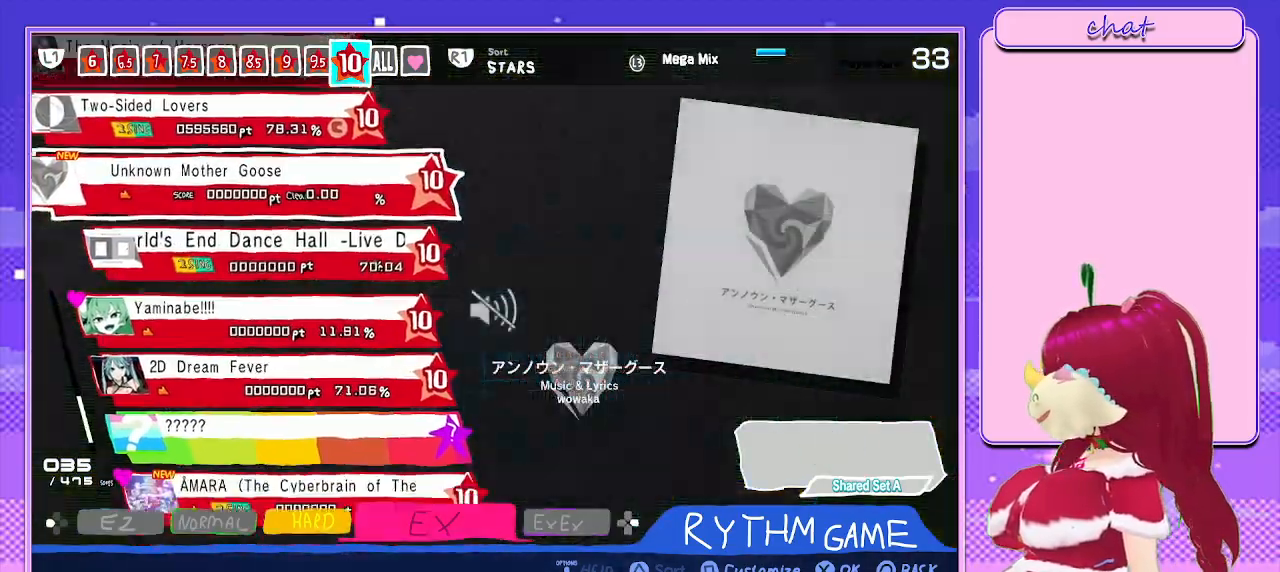
{"buttons": [], "left_stick": "center", "right_stick": "center", "events": [[67, "DPAD_DOWN", "up"]]}
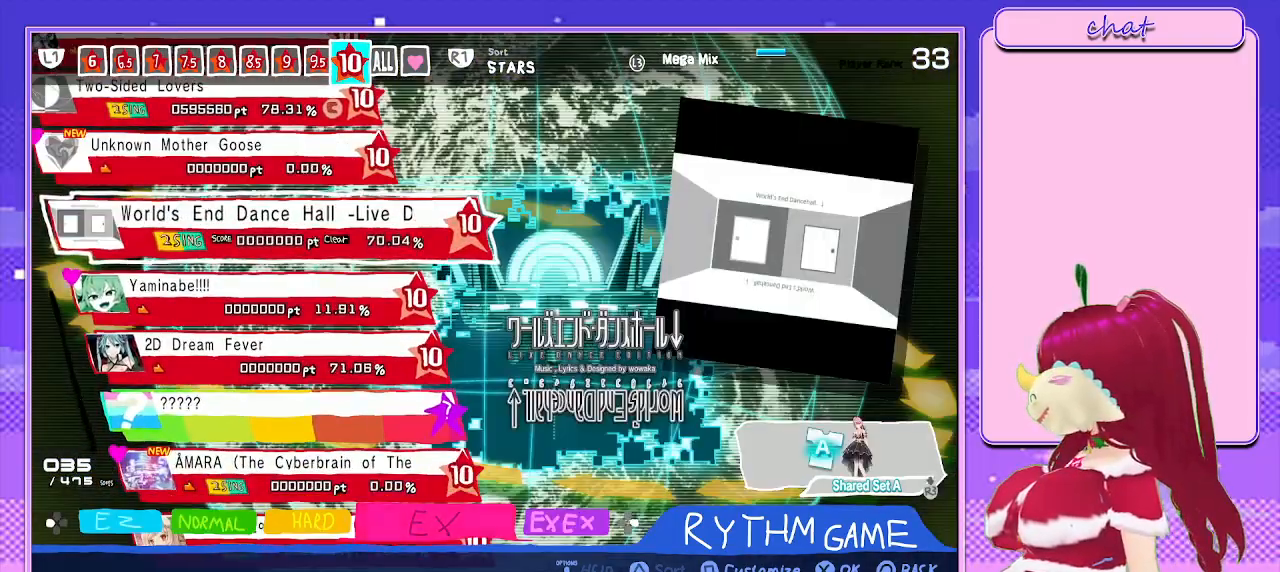
{"buttons": [], "left_stick": "center", "right_stick": "center", "events": [[17, "DPAD_UP", "down"], [183, "DPAD_UP", "up"], [250, "DPAD_UP", "down"], [417, "DPAD_UP", "up"]]}
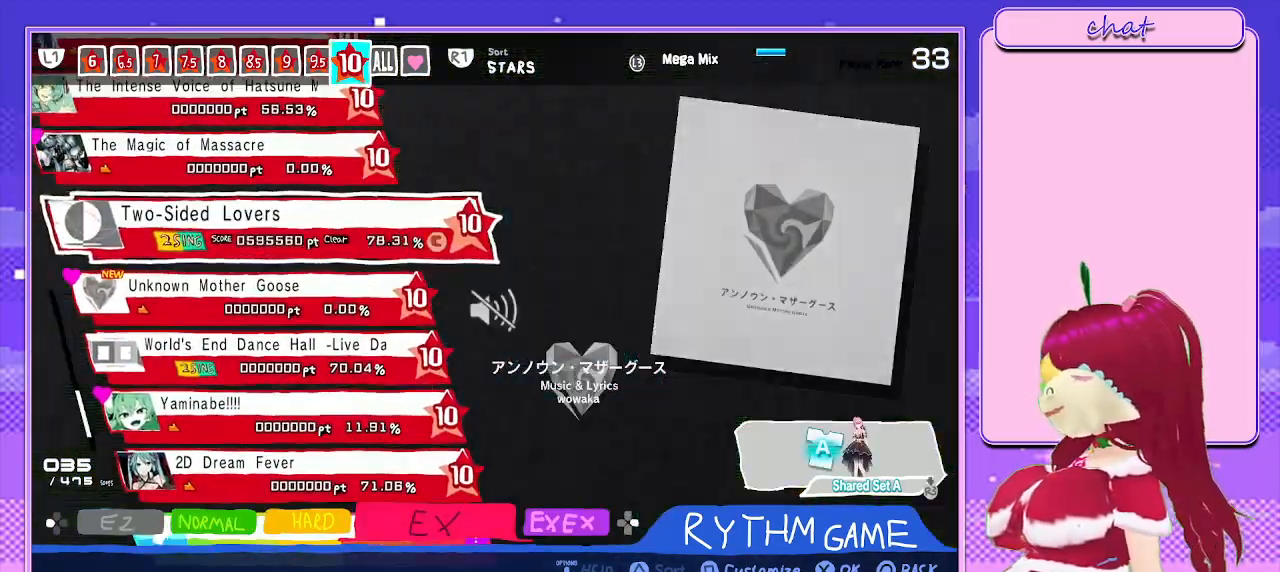
{"buttons": [], "left_stick": "center", "right_stick": "center", "events": [[117, "DPAD_UP", "down"], [267, "DPAD_UP", "up"]]}
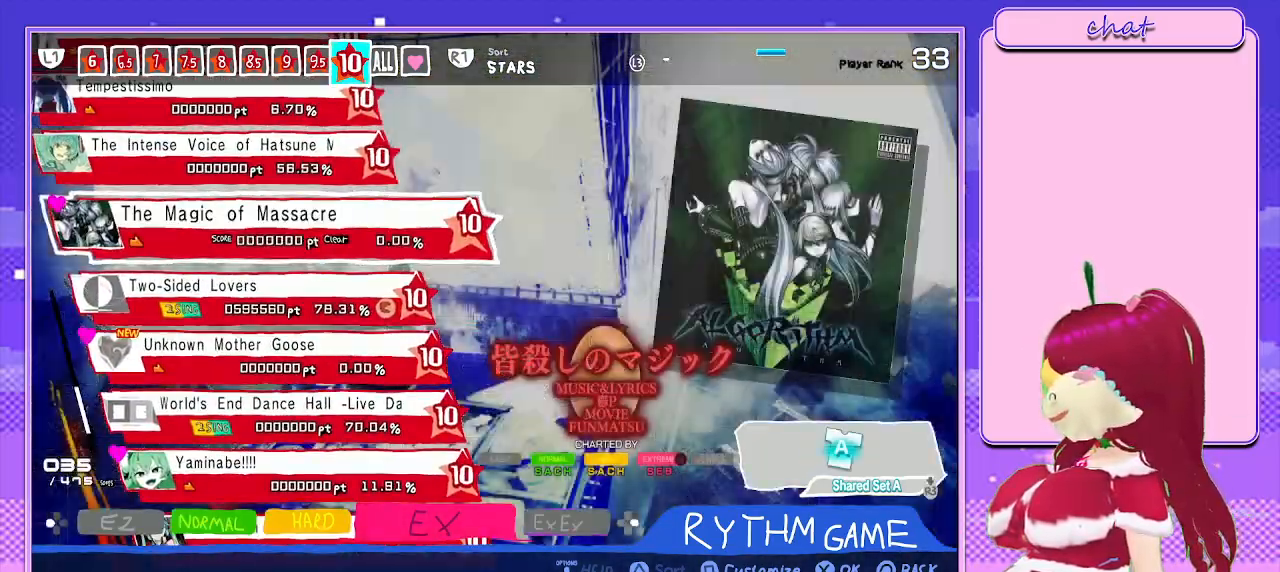
{"buttons": [], "left_stick": "center", "right_stick": "center", "events": [[33, "DPAD_UP", "down"], [217, "DPAD_UP", "up"], [333, "DPAD_UP", "down"], [483, "DPAD_UP", "up"]]}
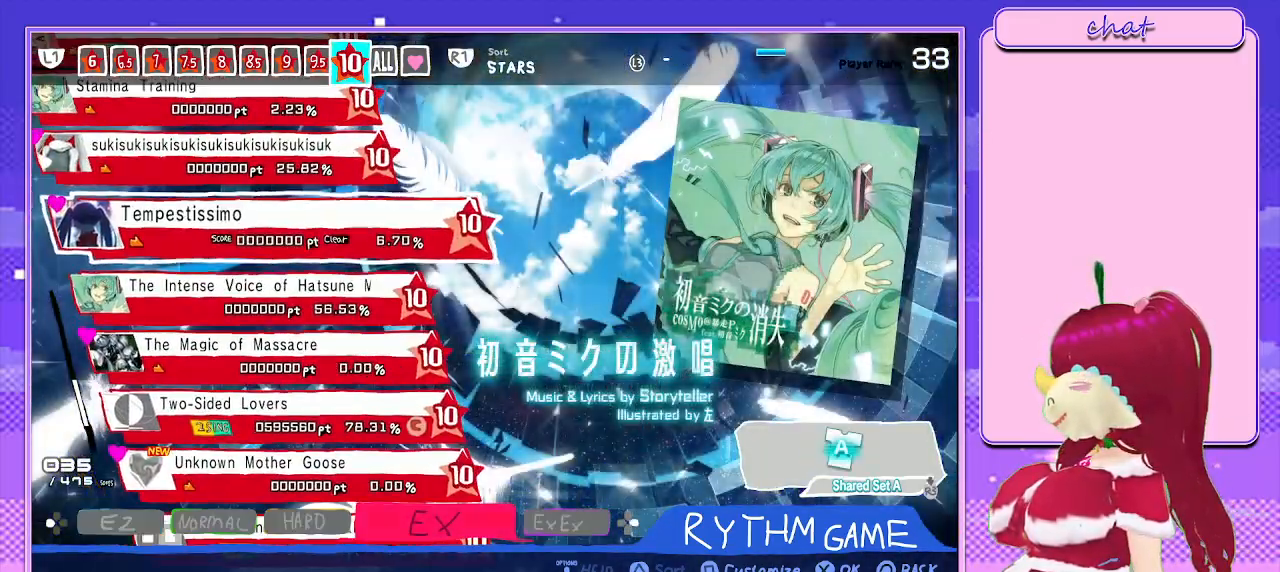
{"buttons": [], "left_stick": "center", "right_stick": "center", "events": [[83, "DPAD_UP", "down"], [233, "DPAD_UP", "up"]]}
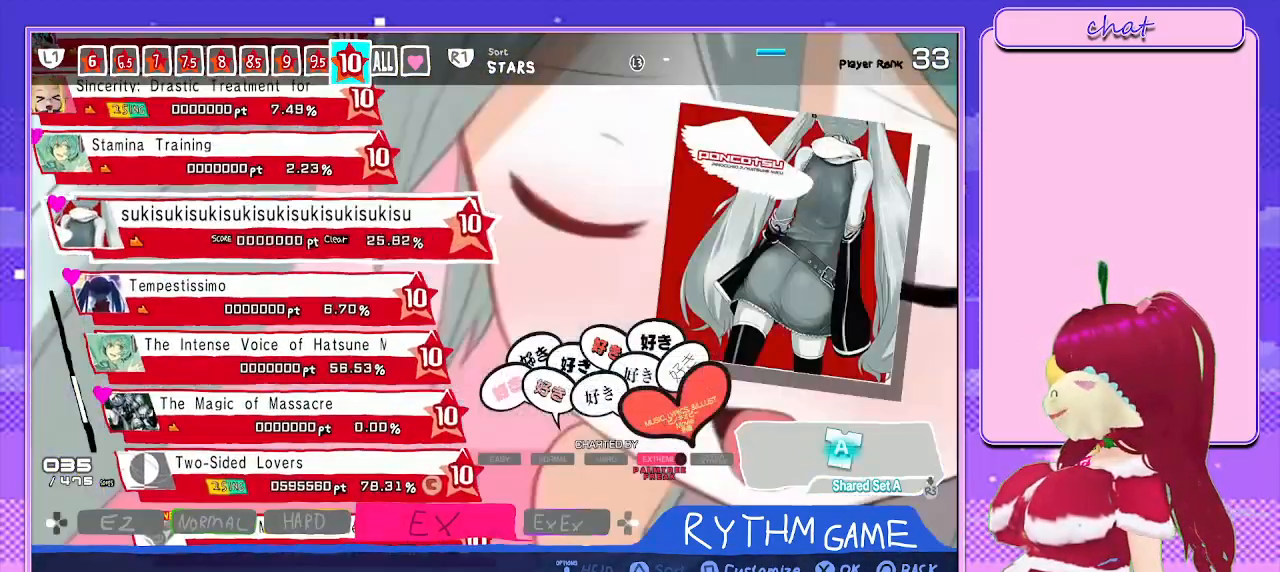
{"buttons": [], "left_stick": "center", "right_stick": "center", "events": []}
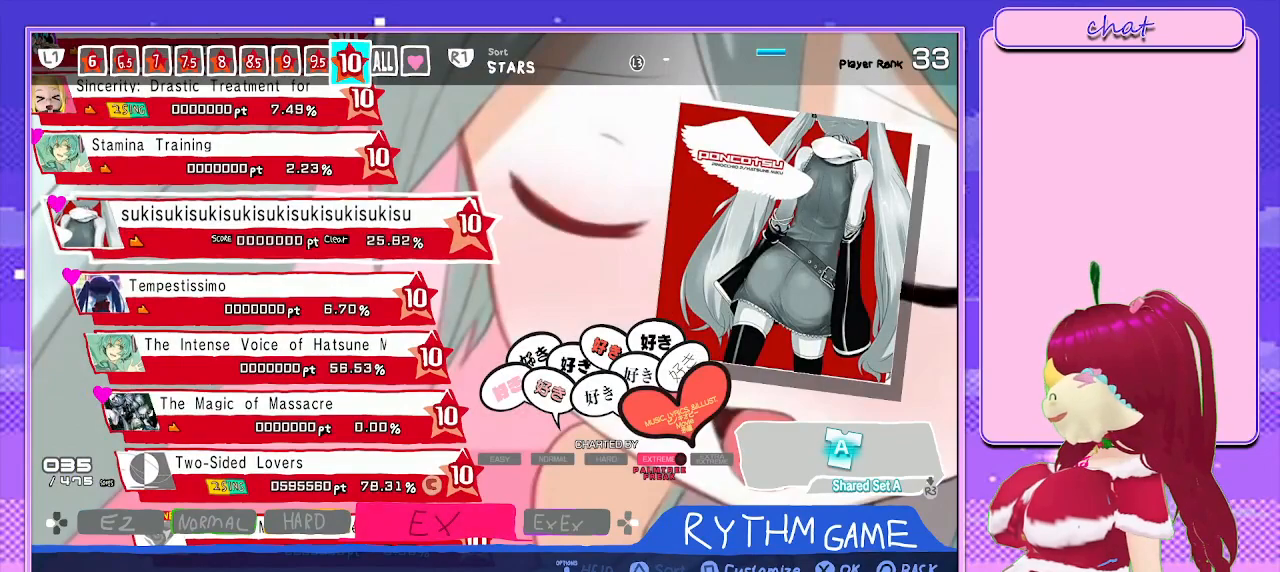
{"buttons": [], "left_stick": "center", "right_stick": "center", "events": [[267, "CROSS", "down"], [483, "CROSS", "up"]]}
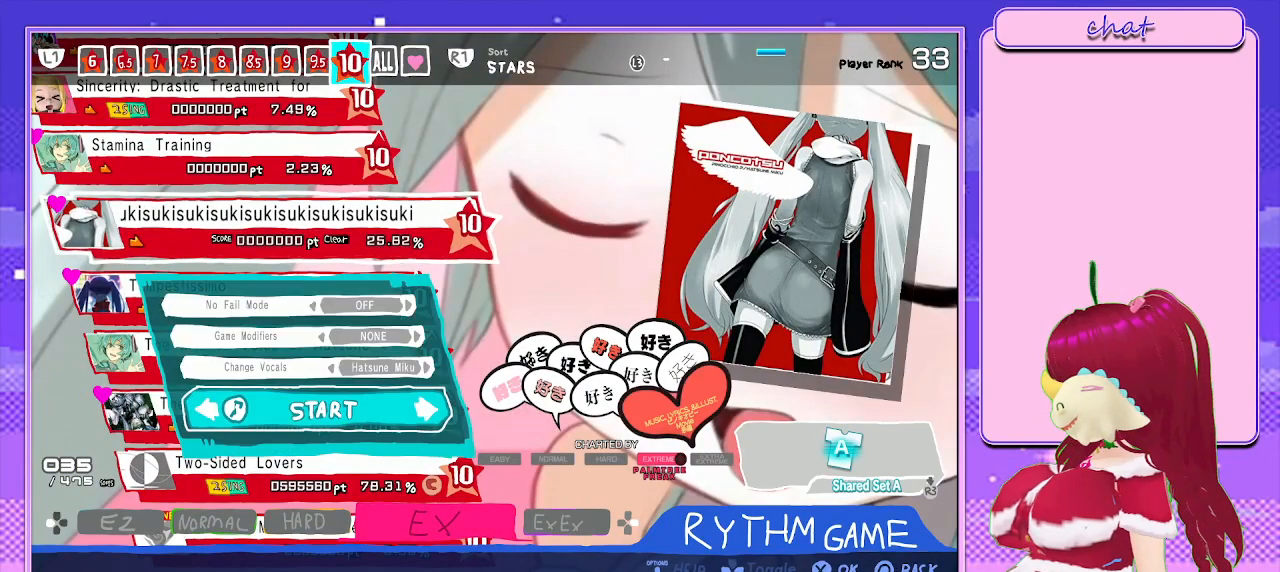
{"buttons": [], "left_stick": "center", "right_stick": "center", "events": []}
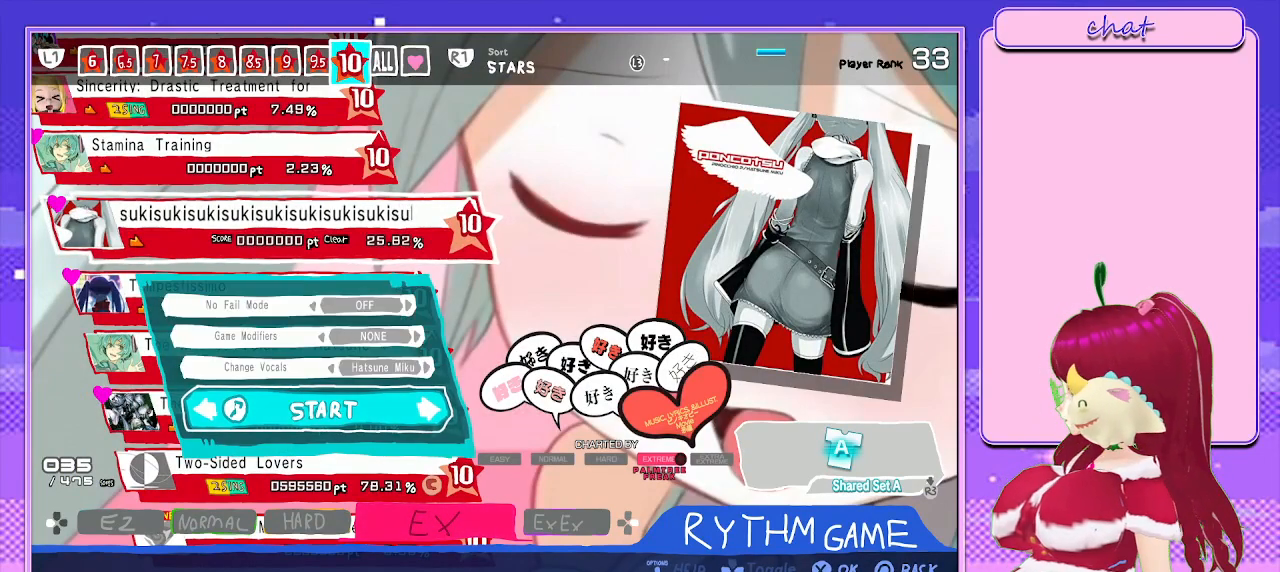
{"buttons": [], "left_stick": "center", "right_stick": "center", "events": [[17, "DPAD_UP", "down"], [150, "DPAD_UP", "up"], [283, "DPAD_RIGHT", "down"], [400, "DPAD_RIGHT", "up"]]}
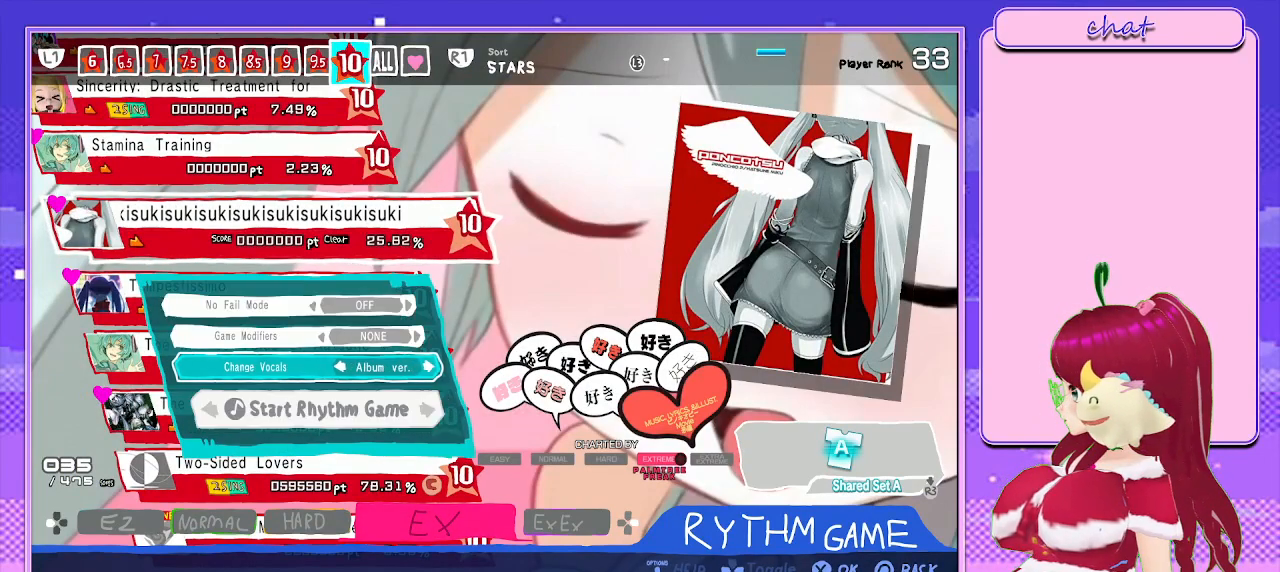
{"buttons": [], "left_stick": "center", "right_stick": "center", "events": [[133, "DPAD_DOWN", "down"], [250, "DPAD_DOWN", "up"], [283, "CROSS", "down"], [500, "CROSS", "up"]]}